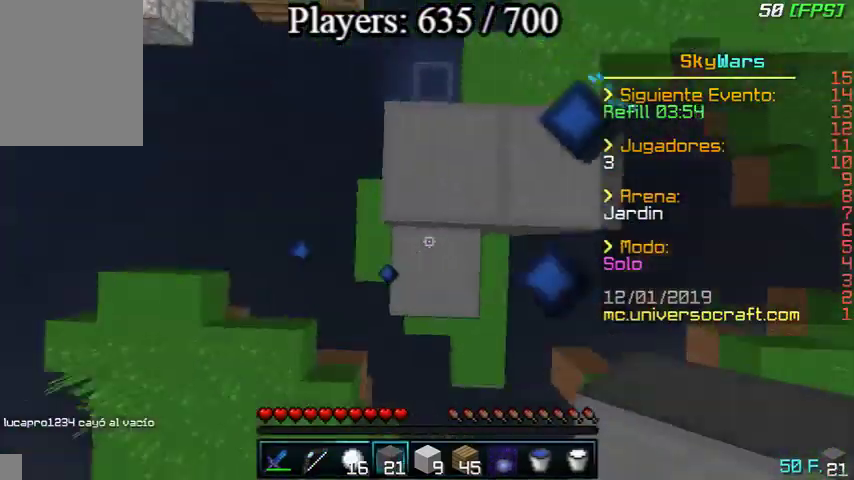
Gameplay with keyboard and mouse; each line is a JSON object with the keys and mouse buttons held at the frame after it. "events" lists presses ("down") and releases ("up") of "a", "d", "s", "w", "mouse_left" and "mouse_right" between this image and that frame as [ms after this image, input, new state], when the widget could be followed in between. "mouse_left", "mouse_right" = the "left", "right" buttons of the "mouse" list. No other keys are recorded. Fast repeated clicks can show as one long hold. Mouse movement is not recorded.
{"keys": [], "mouse": ["right"], "events": [[33, "mouse_right", "down"], [33, "s", "down"], [67, "mouse_right", "up"], [133, "s", "up"], [167, "mouse_right", "down"], [233, "mouse_right", "up"], [333, "mouse_right", "down"], [367, "mouse_right", "up"], [467, "mouse_right", "down"]]}
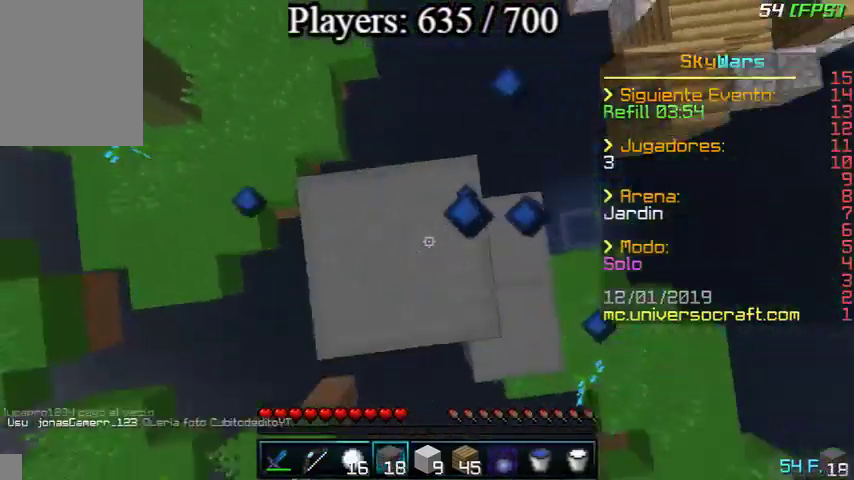
{"keys": ["w"], "mouse": [], "events": [[33, "mouse_right", "up"], [400, "mouse_right", "down"], [500, "mouse_right", "up"], [500, "w", "down"]]}
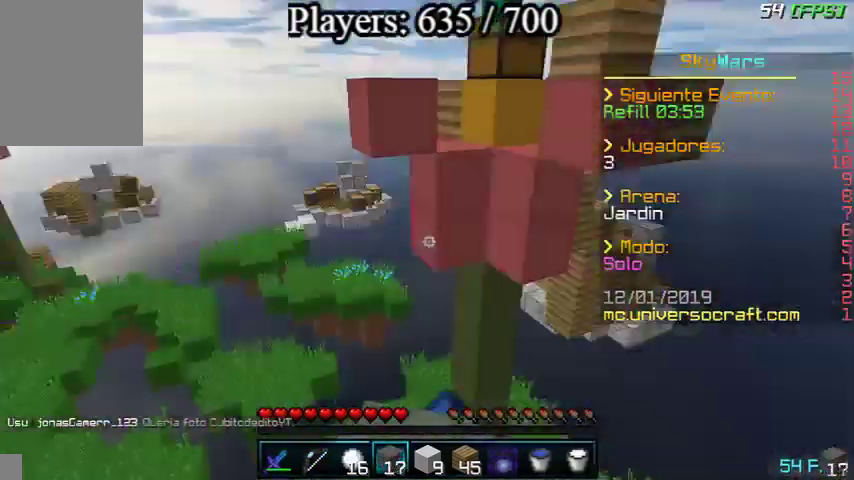
{"keys": ["s"], "mouse": [], "events": [[200, "w", "up"], [433, "mouse_right", "down"], [467, "mouse_right", "up"], [467, "s", "down"]]}
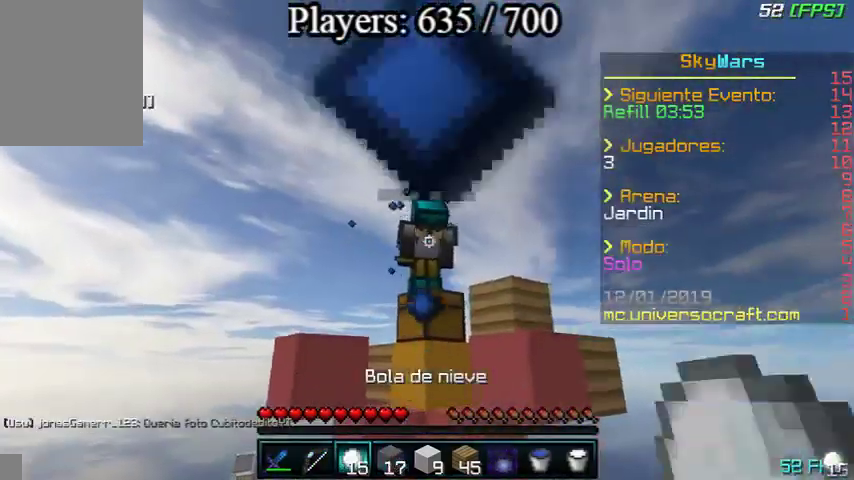
{"keys": [], "mouse": [], "events": [[33, "mouse_right", "down"], [100, "mouse_right", "up"], [100, "s", "up"], [133, "w", "down"], [167, "mouse_right", "down"], [233, "mouse_right", "up"], [233, "w", "up"], [267, "mouse_right", "down"], [367, "mouse_right", "up"], [433, "mouse_right", "down"], [467, "mouse_right", "up"]]}
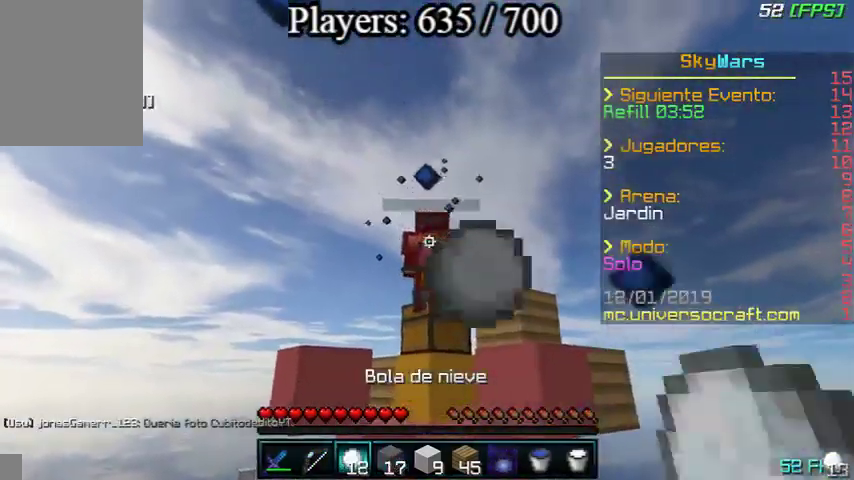
{"keys": ["w"], "mouse": [], "events": [[33, "mouse_right", "down"], [133, "mouse_right", "up"], [433, "w", "down"]]}
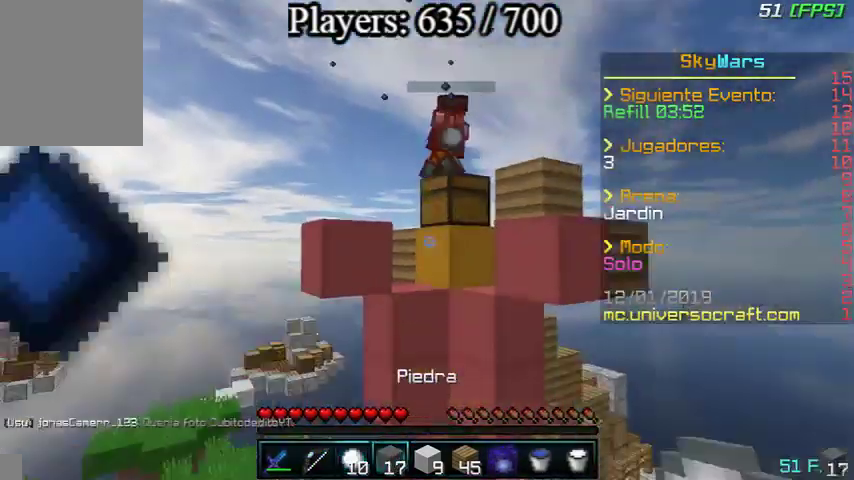
{"keys": ["a", "s"], "mouse": [], "events": [[133, "a", "down"], [200, "w", "up"], [267, "s", "down"]]}
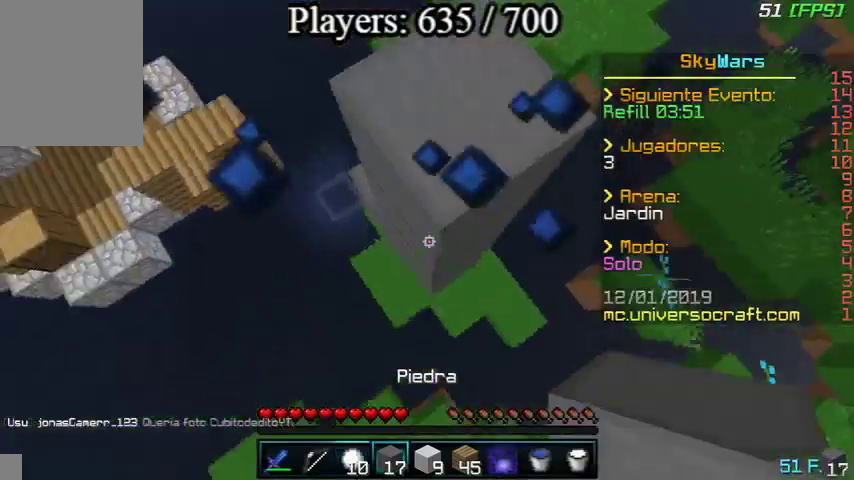
{"keys": ["a", "s"], "mouse": ["right"], "events": [[33, "mouse_right", "down"], [167, "d", "down"], [333, "d", "up"]]}
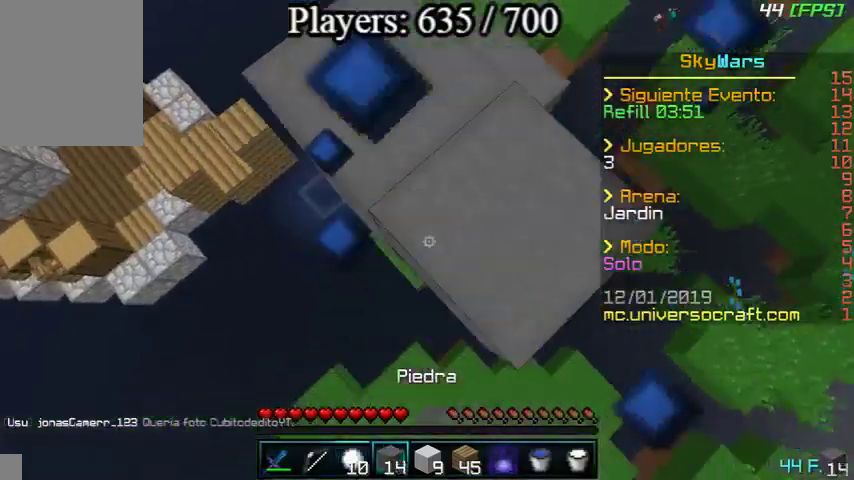
{"keys": ["a", "s"], "mouse": ["right"], "events": [[67, "mouse_right", "up"], [167, "mouse_right", "down"], [200, "d", "down"], [200, "mouse_right", "up"], [400, "d", "up"], [433, "mouse_right", "down"]]}
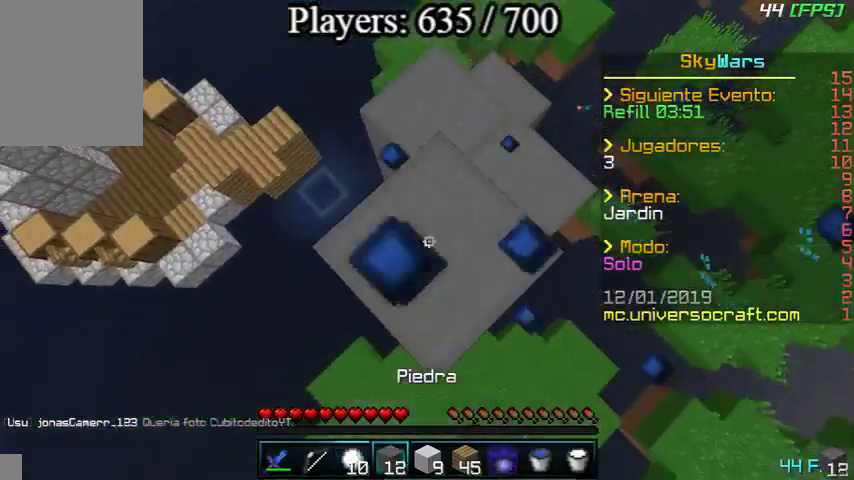
{"keys": ["d", "s"], "mouse": [], "events": [[67, "mouse_right", "up"], [300, "d", "down"], [300, "mouse_right", "down"], [333, "a", "up"], [333, "s", "up"], [400, "mouse_right", "up"], [433, "s", "down"]]}
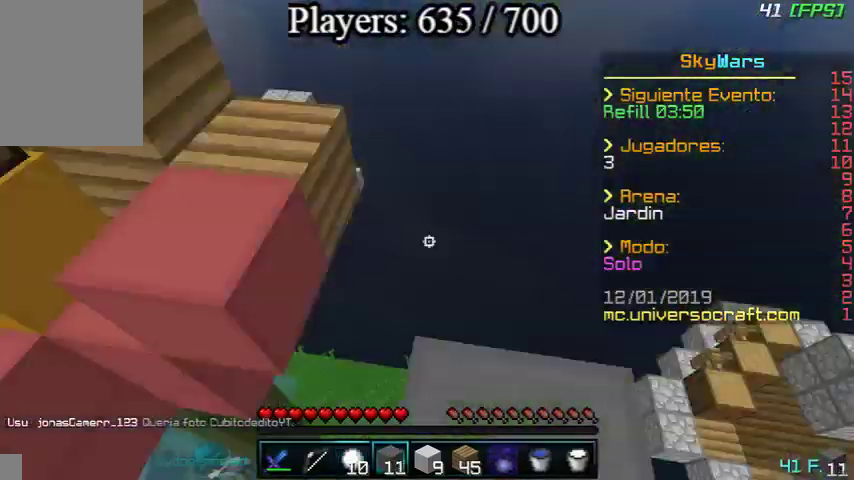
{"keys": ["d", "w"], "mouse": [], "events": [[67, "d", "up"], [67, "s", "up"], [233, "w", "down"], [500, "d", "down"]]}
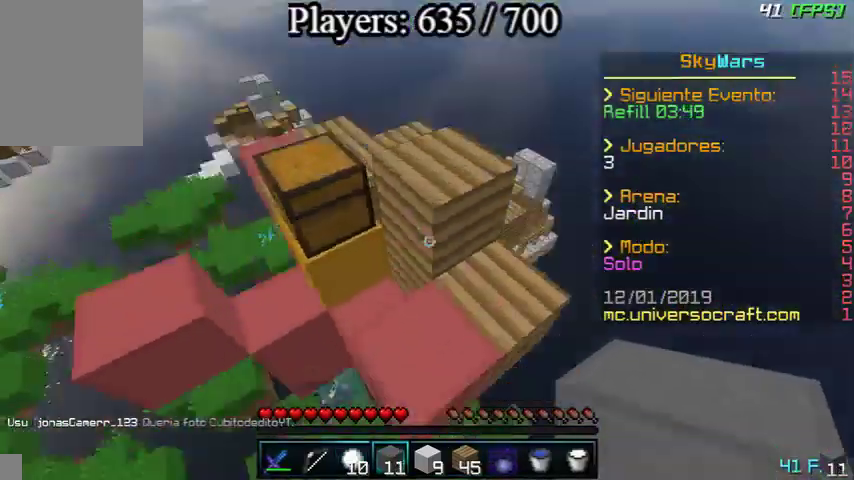
{"keys": ["w"], "mouse": [], "events": [[200, "d", "up"], [200, "mouse_right", "down"], [300, "mouse_right", "up"]]}
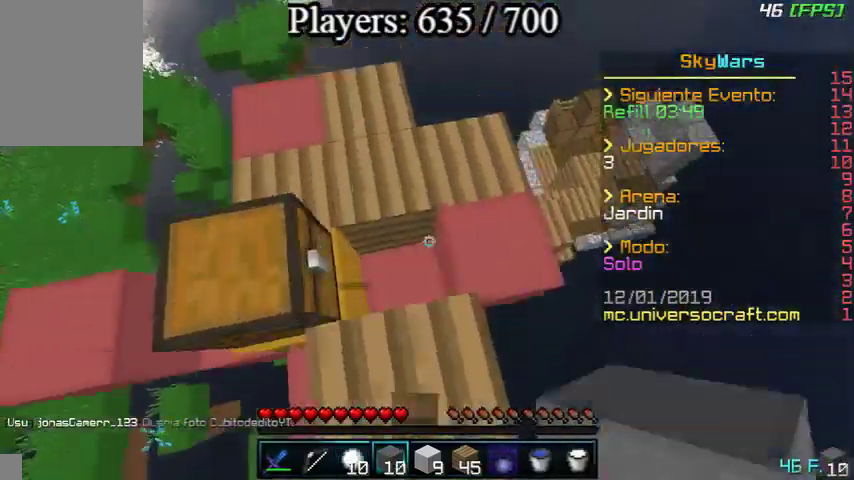
{"keys": ["a", "w"], "mouse": [], "events": [[233, "a", "down"]]}
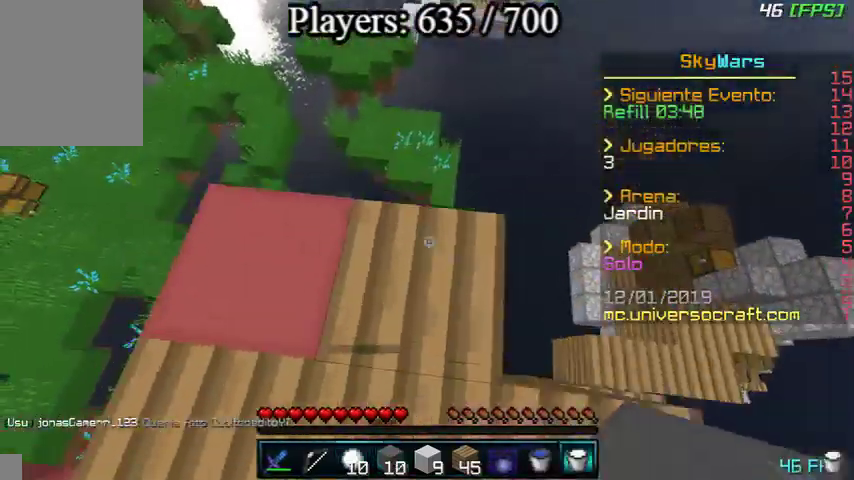
{"keys": [], "mouse": [], "events": [[33, "a", "up"], [233, "w", "up"]]}
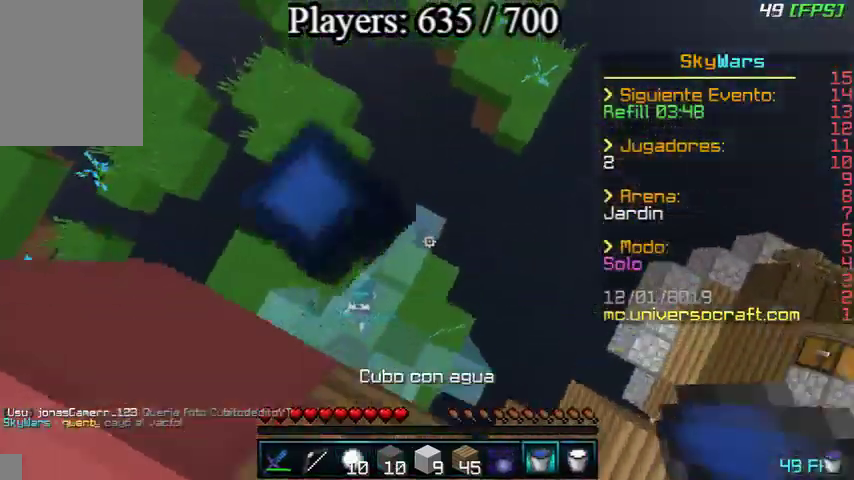
{"keys": ["a", "w"], "mouse": [], "events": [[167, "a", "down"], [267, "w", "down"], [333, "mouse_left", "down"], [400, "mouse_left", "up"]]}
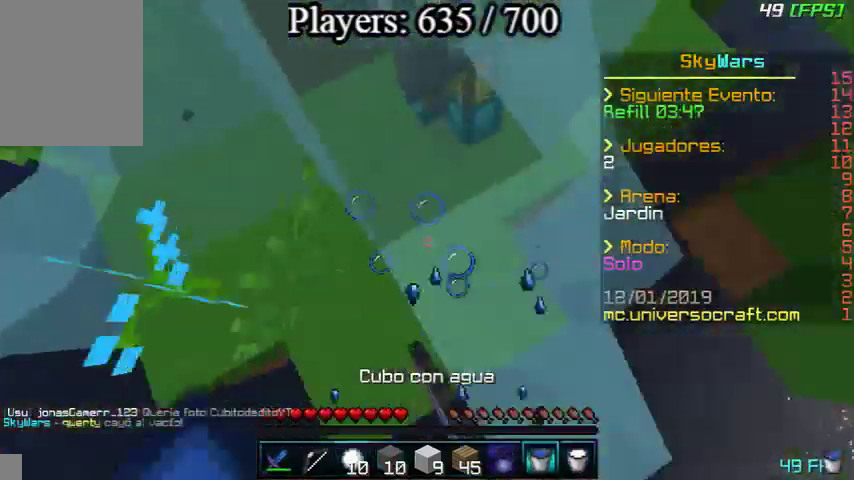
{"keys": ["a"], "mouse": ["left"], "events": [[100, "a", "up"], [133, "mouse_left", "down"], [167, "mouse_left", "up"], [233, "mouse_left", "down"], [300, "mouse_left", "up"], [333, "mouse_left", "down"], [467, "a", "down"], [500, "w", "up"]]}
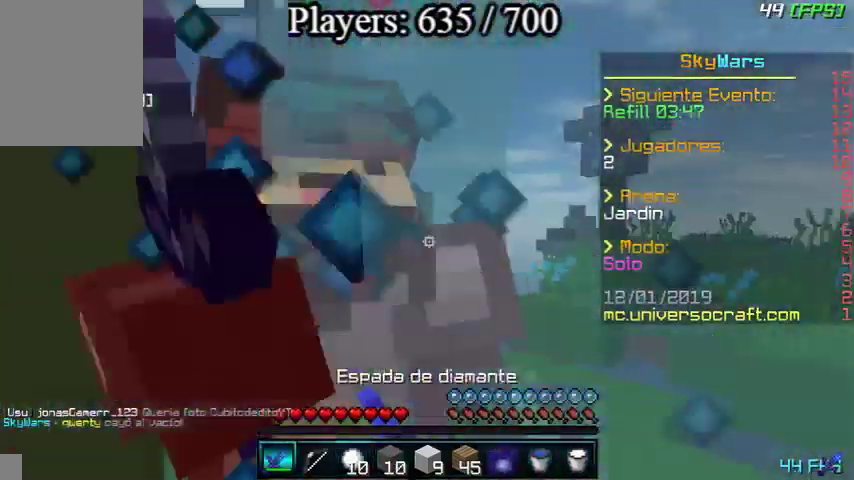
{"keys": [], "mouse": ["left"], "events": [[67, "w", "down"], [167, "a", "up"], [167, "w", "up"], [267, "mouse_left", "up"], [267, "w", "down"], [300, "mouse_left", "down"], [333, "mouse_left", "up"], [333, "w", "up"], [400, "mouse_left", "down"], [400, "w", "down"], [500, "w", "up"]]}
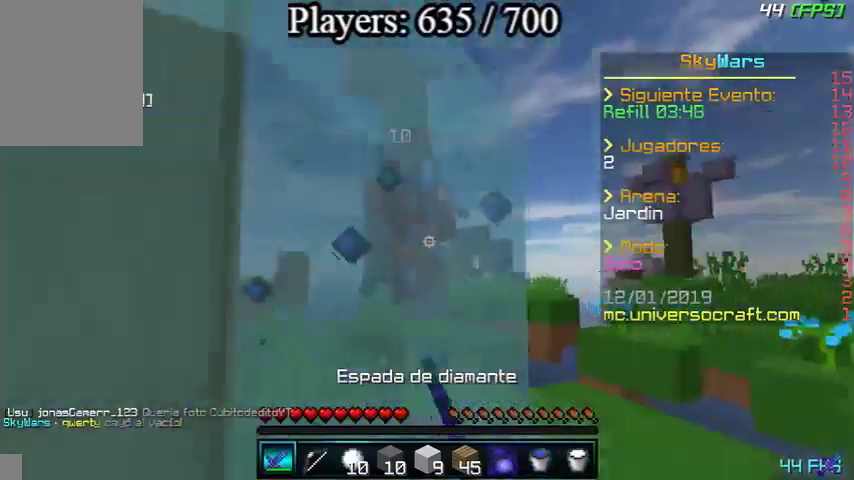
{"keys": ["d", "w"], "mouse": [], "events": [[33, "mouse_right", "down"], [33, "w", "down"], [100, "mouse_right", "up"], [133, "w", "up"], [167, "w", "down"], [233, "mouse_left", "up"], [267, "mouse_left", "down"], [333, "mouse_left", "up"], [367, "d", "down"]]}
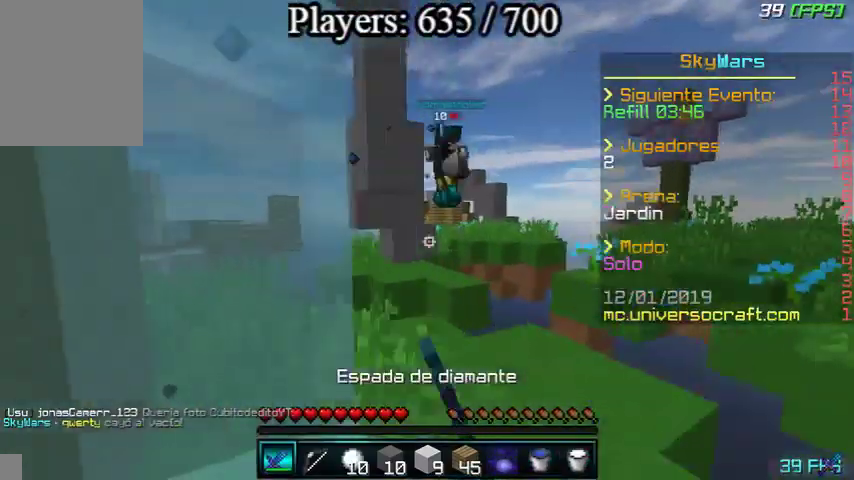
{"keys": ["w"], "mouse": [], "events": [[67, "d", "up"], [233, "a", "down"], [400, "a", "up"]]}
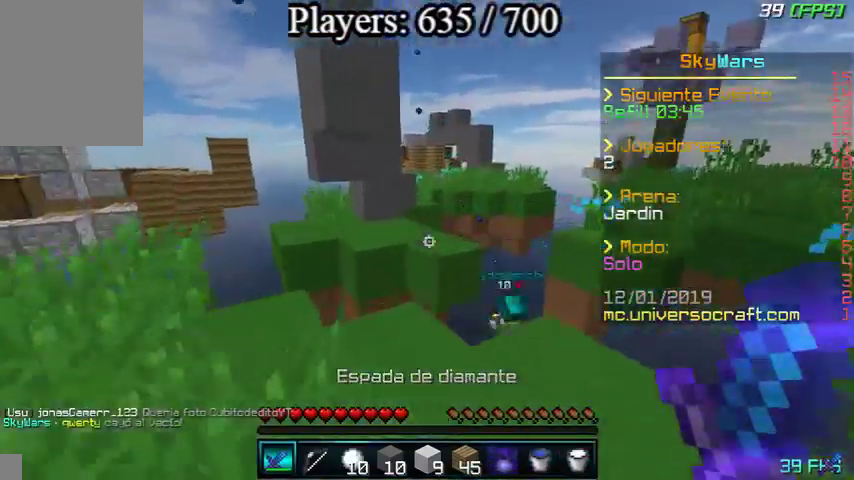
{"keys": ["w"], "mouse": [], "events": [[233, "d", "down"], [367, "d", "up"]]}
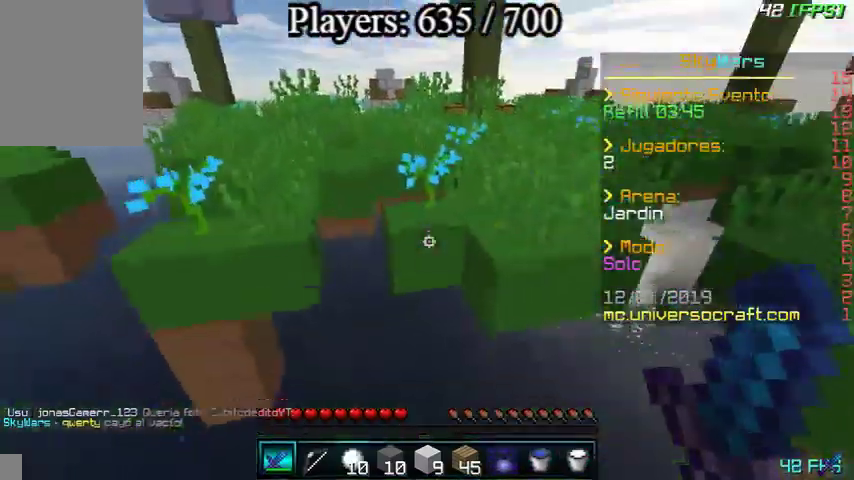
{"keys": ["d", "w"], "mouse": [], "events": [[233, "d", "down"]]}
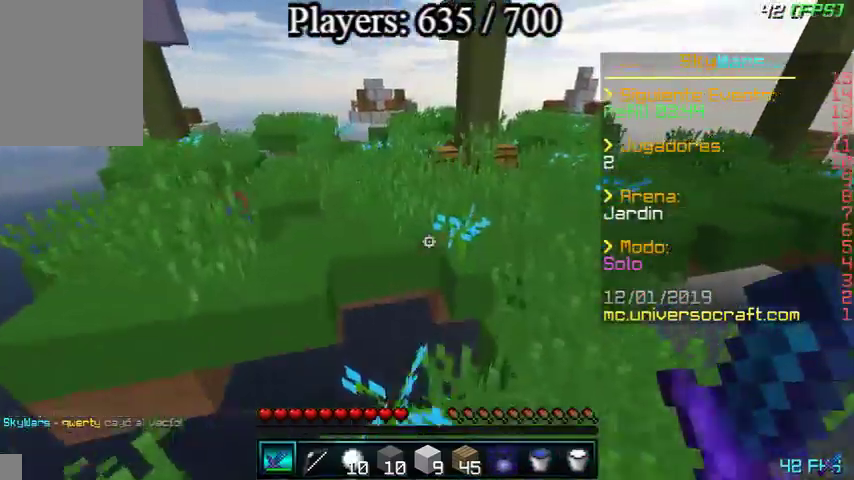
{"keys": ["w"], "mouse": [], "events": [[100, "d", "up"]]}
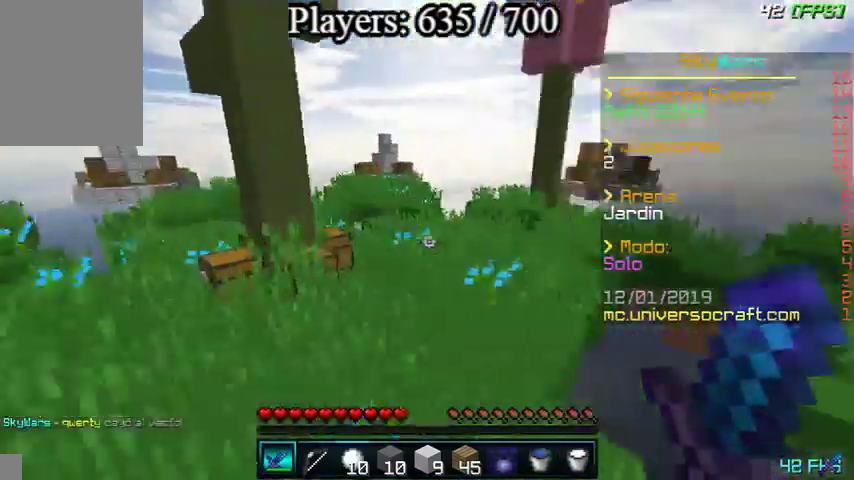
{"keys": ["w"], "mouse": [], "events": []}
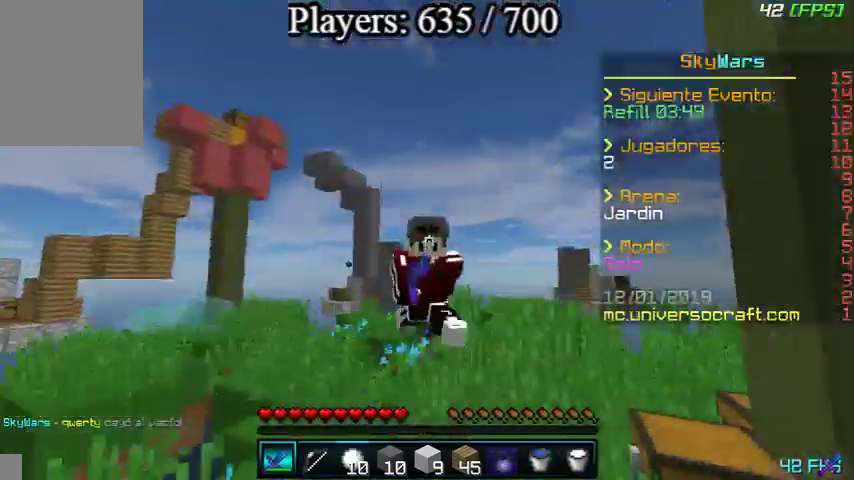
{"keys": ["w"], "mouse": [], "events": [[167, "mouse_left", "down"], [300, "mouse_left", "up"]]}
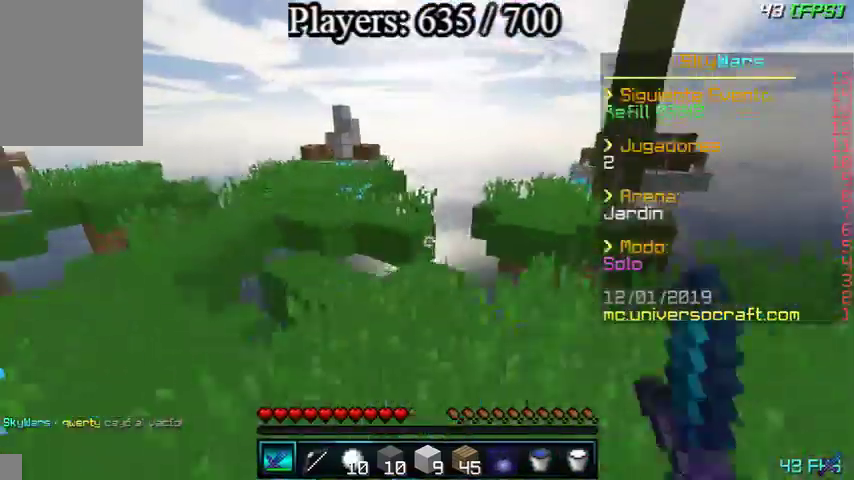
{"keys": ["a", "w"], "mouse": [], "events": [[300, "a", "down"]]}
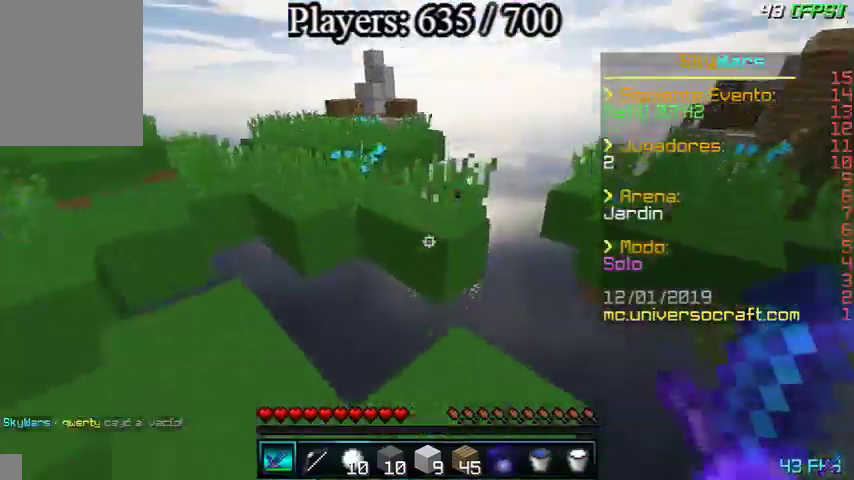
{"keys": ["a", "w"], "mouse": [], "events": [[33, "a", "up"], [367, "a", "down"]]}
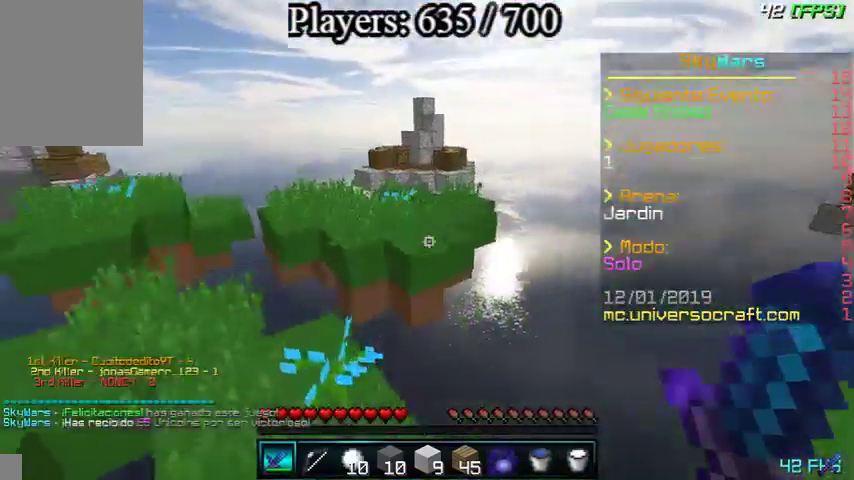
{"keys": ["a", "w"], "mouse": [], "events": []}
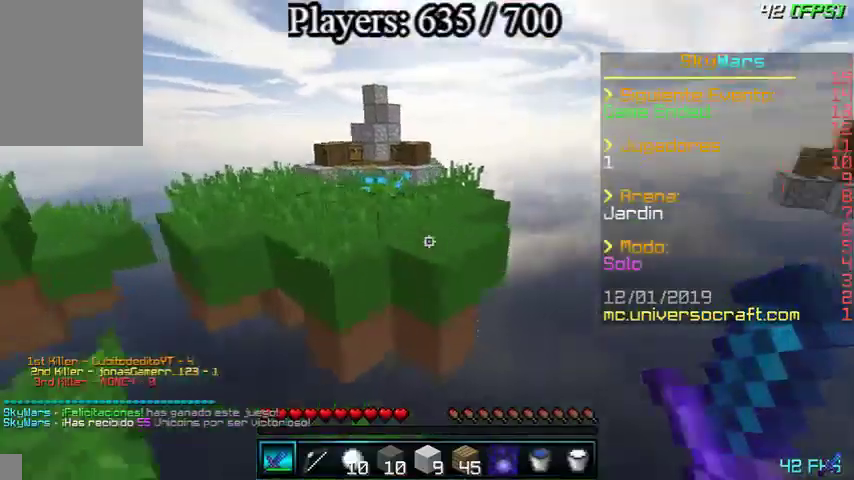
{"keys": ["w"], "mouse": [], "events": [[33, "a", "up"]]}